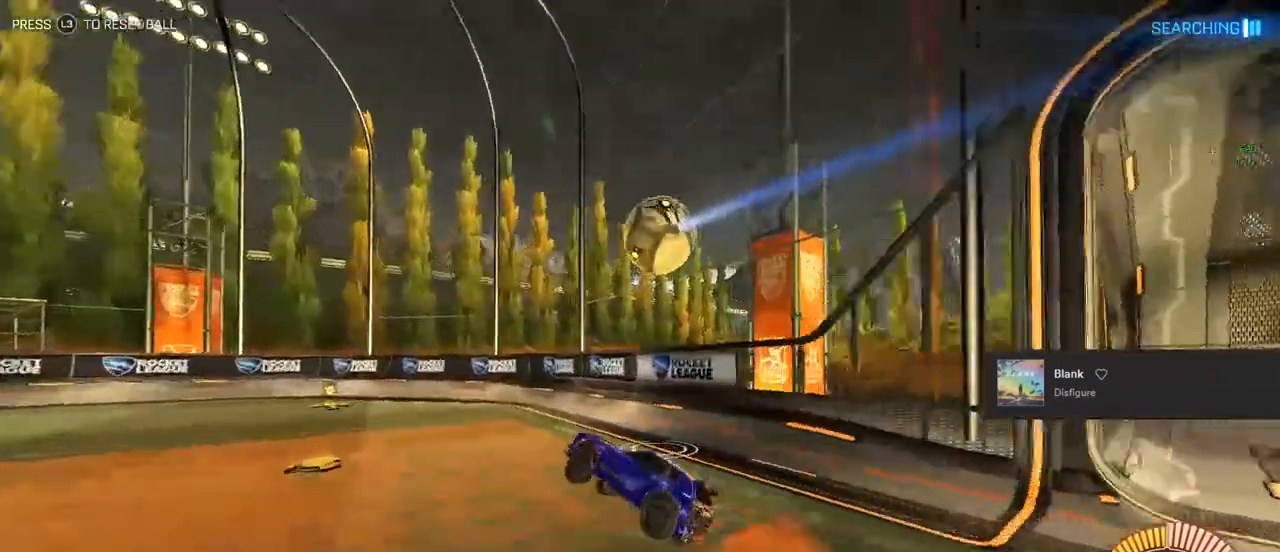
Gameplay with a controller (PlayStation layout); each line is a JSON object with the inputs held at the frame after it. "events" lists button and stick changes between this image and that frame as [ms after this image, input, new state], when the widget could be followed in between. Not read: HOME.
{"buttons": ["L2"], "left_stick": "center", "right_stick": "center", "events": [[317, "L2", "down"]]}
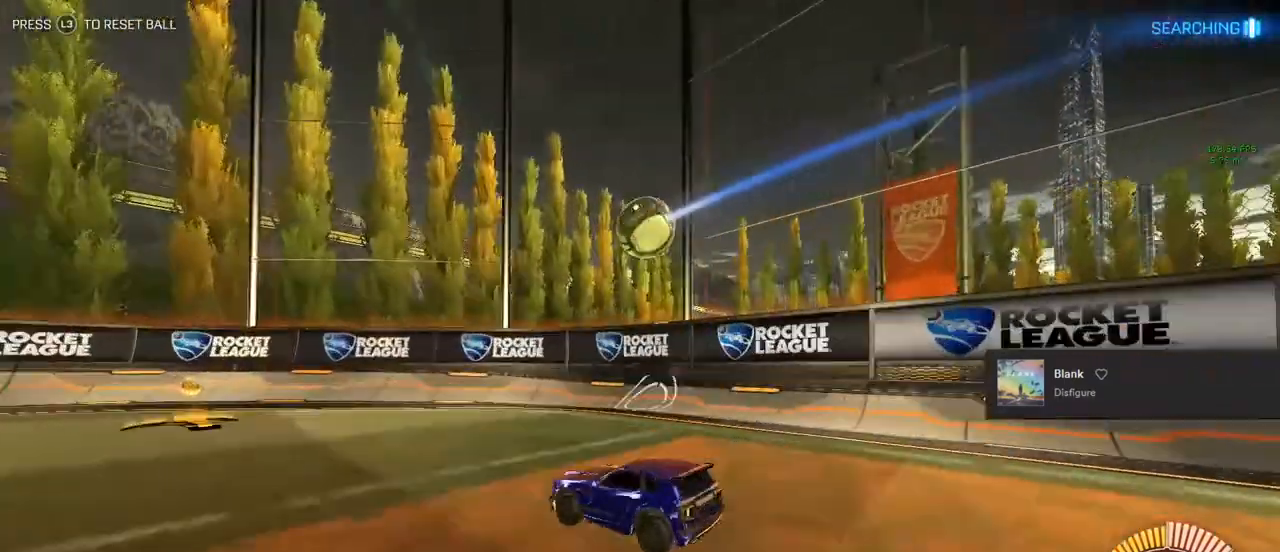
{"buttons": ["R2"], "left_stick": "center", "right_stick": "center", "events": [[33, "left_stick", "left"], [117, "R2", "down"], [167, "L2", "up"], [183, "left_stick", "center"], [417, "left_stick", "left"], [467, "left_stick", "center"]]}
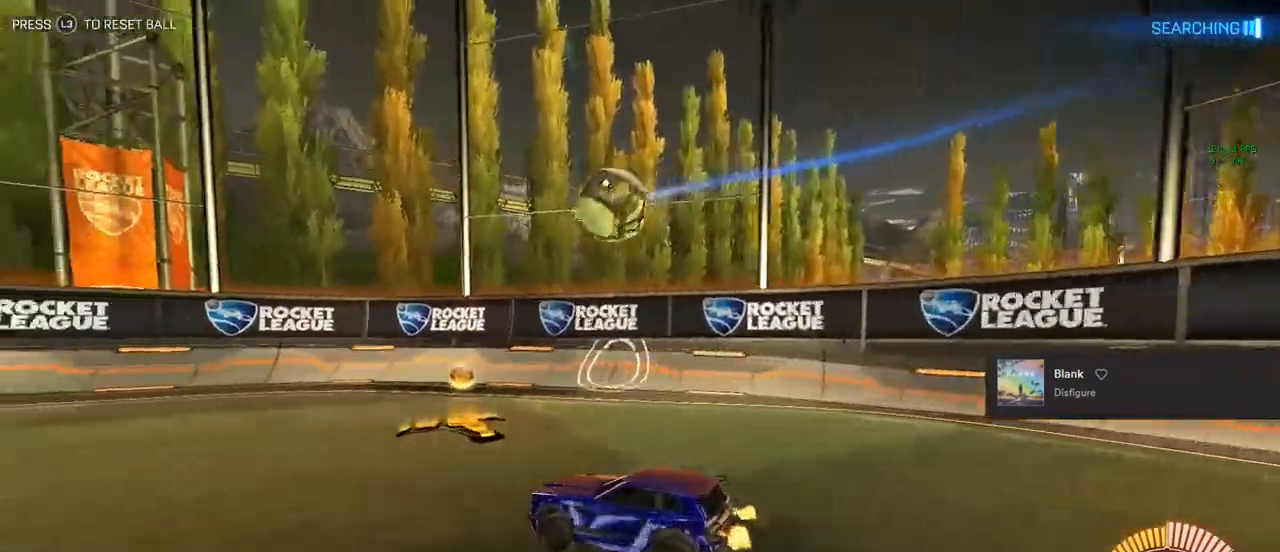
{"buttons": ["CIRCLE", "L1", "R2"], "left_stick": "down-left", "right_stick": "center", "events": [[100, "CIRCLE", "down"], [117, "CROSS", "down"], [133, "L1", "down"], [133, "left_stick", "up"], [333, "L1", "up"], [333, "left_stick", "right"], [417, "CROSS", "up"], [417, "left_stick", "down-left"], [433, "L1", "down"]]}
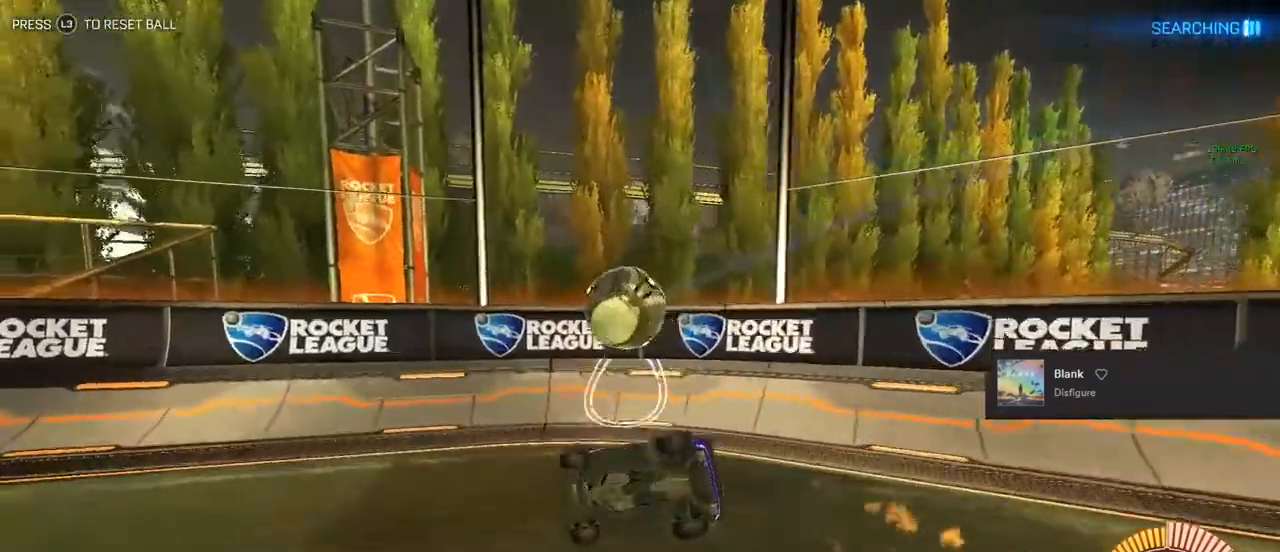
{"buttons": ["TRIANGLE", "R2"], "left_stick": "up-right", "right_stick": "center", "events": [[17, "CIRCLE", "up"], [67, "left_stick", "up-right"], [267, "TRIANGLE", "down"], [317, "TRIANGLE", "up"], [383, "TRIANGLE", "down"], [417, "L1", "up"]]}
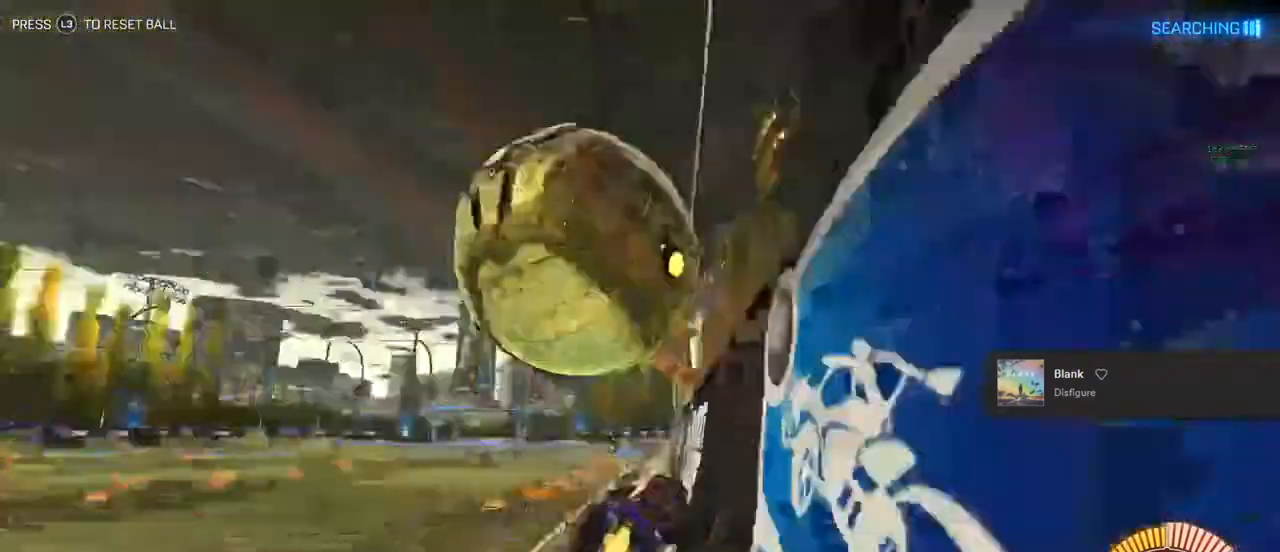
{"buttons": ["R2"], "left_stick": "center", "right_stick": "center", "events": [[17, "TRIANGLE", "up"], [400, "left_stick", "center"]]}
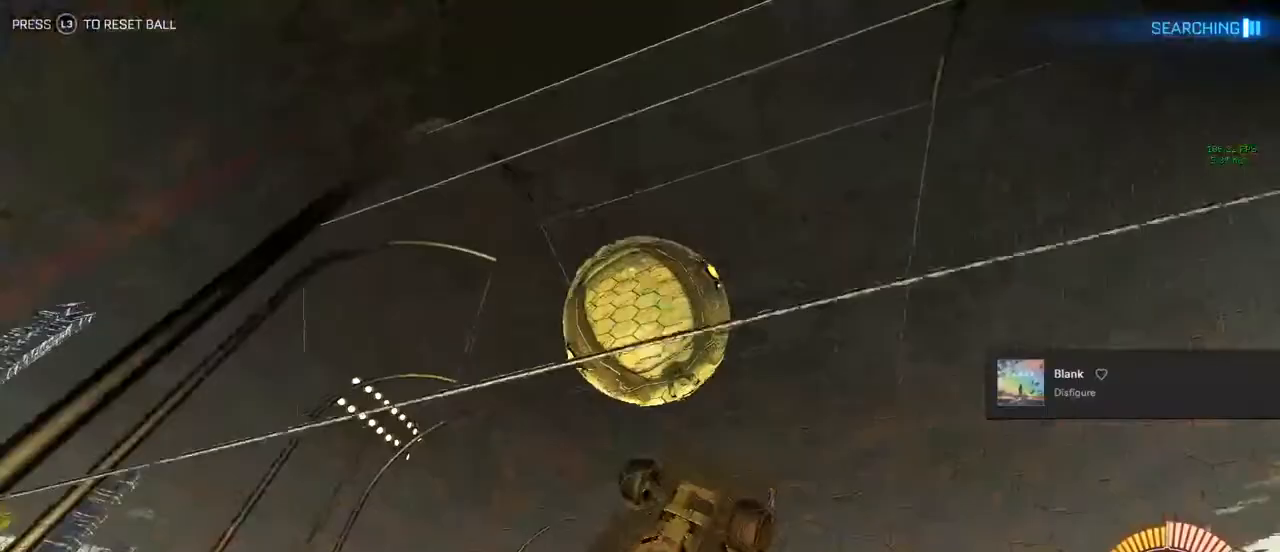
{"buttons": ["CROSS", "L1", "R2"], "left_stick": "down-left", "right_stick": "center", "events": [[217, "left_stick", "left"], [333, "CIRCLE", "down"], [400, "CIRCLE", "up"], [417, "CROSS", "down"], [417, "left_stick", "down-left"], [483, "L1", "down"]]}
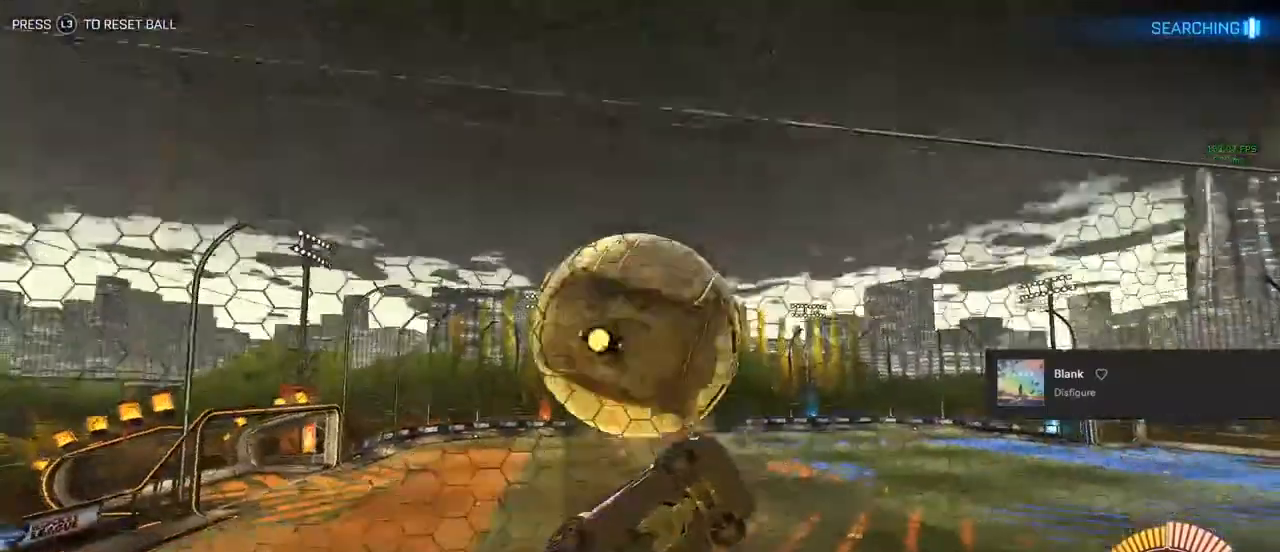
{"buttons": ["R2"], "left_stick": "up-left", "right_stick": "center", "events": [[33, "CROSS", "up"], [83, "left_stick", "center"], [217, "left_stick", "down-left"], [417, "L1", "up"], [467, "left_stick", "up-left"]]}
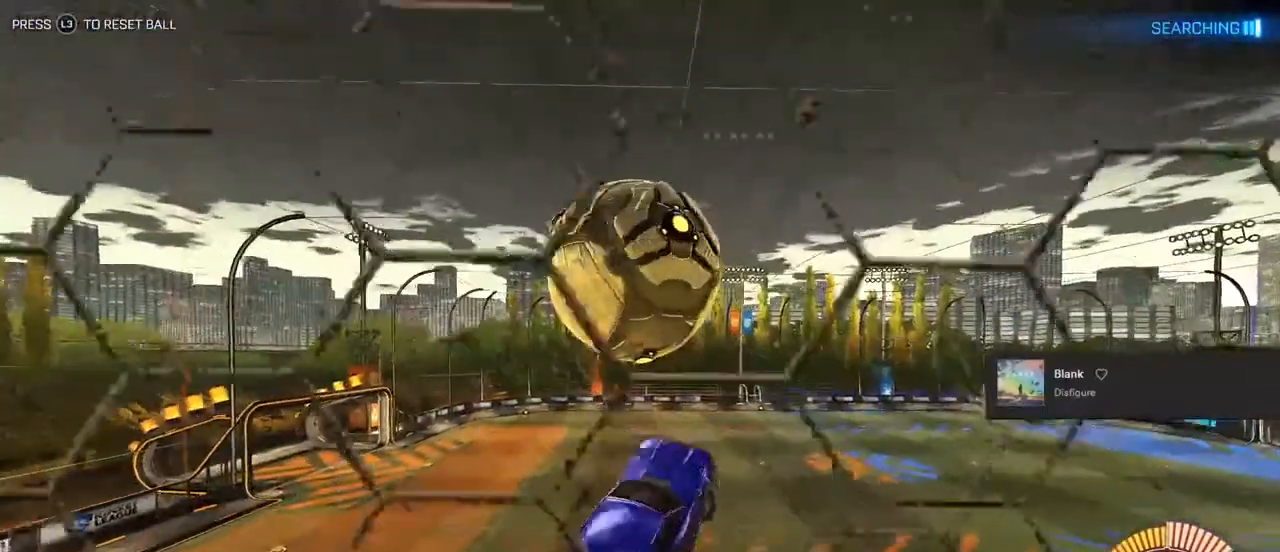
{"buttons": ["CIRCLE", "R2"], "left_stick": "down", "right_stick": "center", "events": [[50, "L1", "down"], [117, "CIRCLE", "down"], [183, "left_stick", "center"], [300, "CIRCLE", "up"], [317, "left_stick", "down"], [417, "CIRCLE", "down"], [467, "L1", "up"]]}
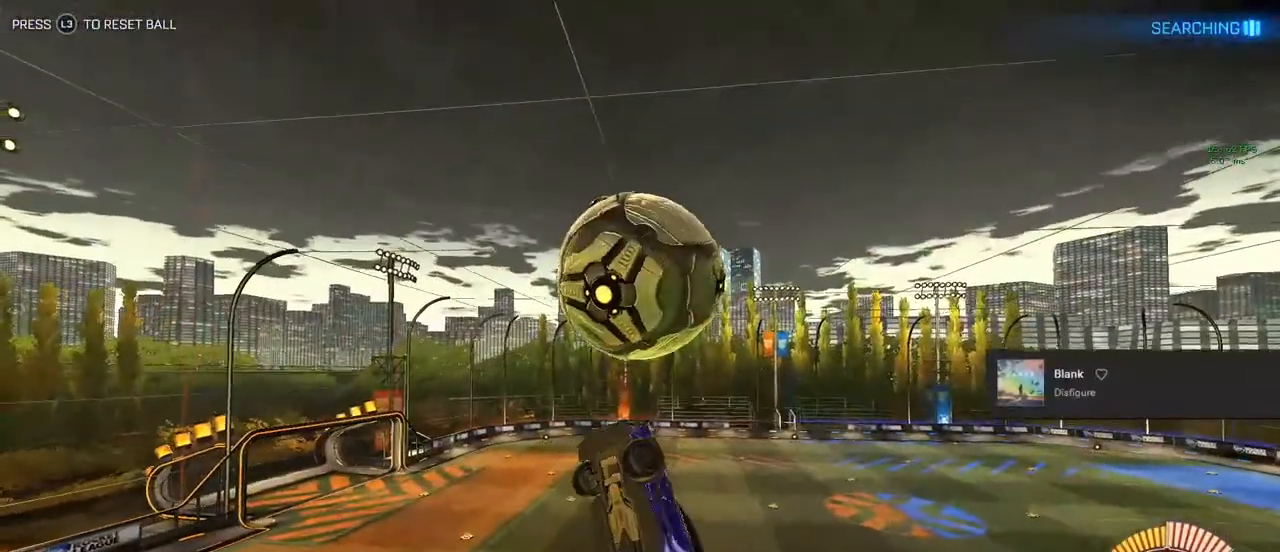
{"buttons": ["R2"], "left_stick": "center", "right_stick": "center", "events": [[67, "CIRCLE", "up"], [67, "left_stick", "center"], [133, "left_stick", "down"], [350, "CIRCLE", "down"], [467, "left_stick", "center"], [483, "CIRCLE", "up"]]}
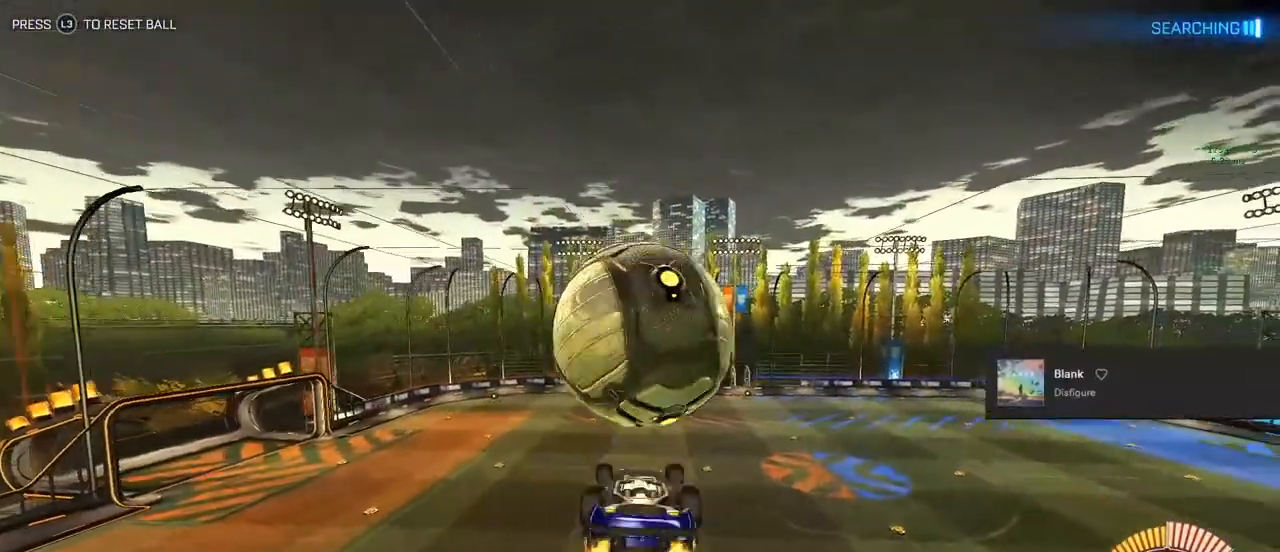
{"buttons": ["R2"], "left_stick": "up", "right_stick": "center", "events": [[383, "left_stick", "up"], [417, "CROSS", "down"], [483, "CROSS", "up"]]}
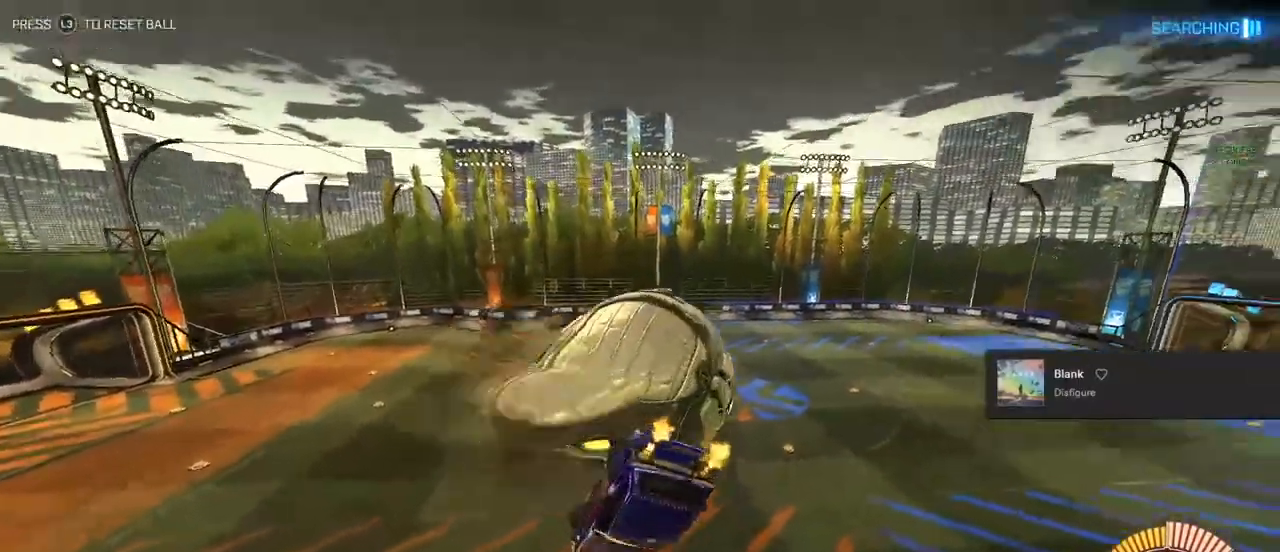
{"buttons": ["L1", "R2"], "left_stick": "center", "right_stick": "center", "events": [[17, "CROSS", "down"], [17, "L1", "down"], [250, "CROSS", "up"], [250, "left_stick", "up-right"], [417, "left_stick", "center"]]}
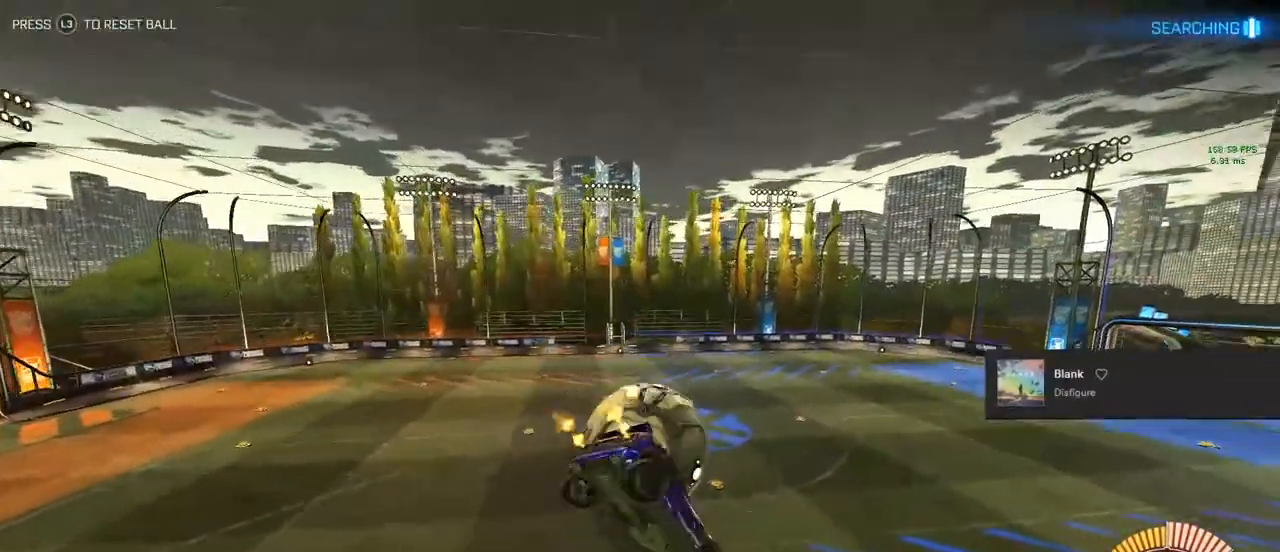
{"buttons": ["CIRCLE", "L1", "R2"], "left_stick": "up", "right_stick": "center", "events": [[267, "left_stick", "up"], [483, "CIRCLE", "down"]]}
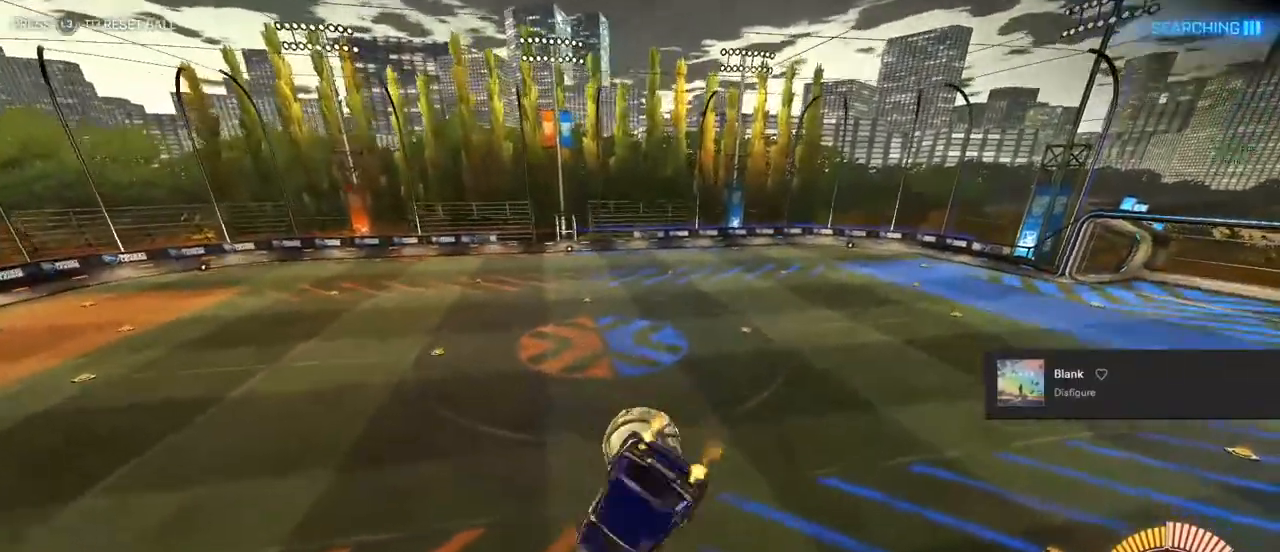
{"buttons": [], "left_stick": "center", "right_stick": "center", "events": [[33, "left_stick", "center"], [50, "L1", "up"], [150, "CIRCLE", "up"], [233, "R2", "up"]]}
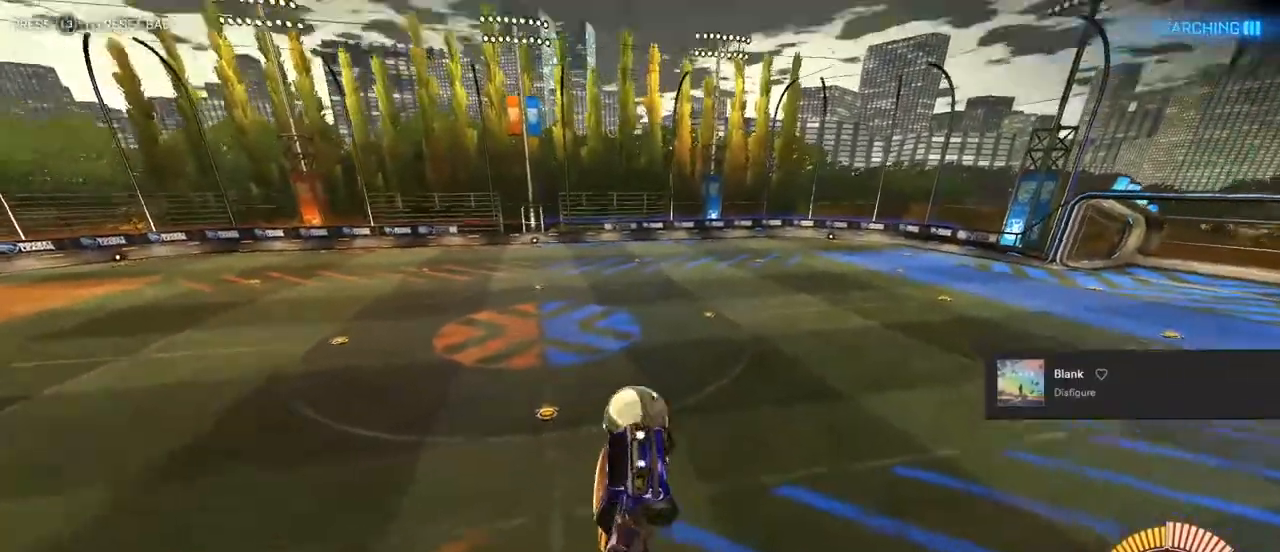
{"buttons": [], "left_stick": "center", "right_stick": "center", "events": []}
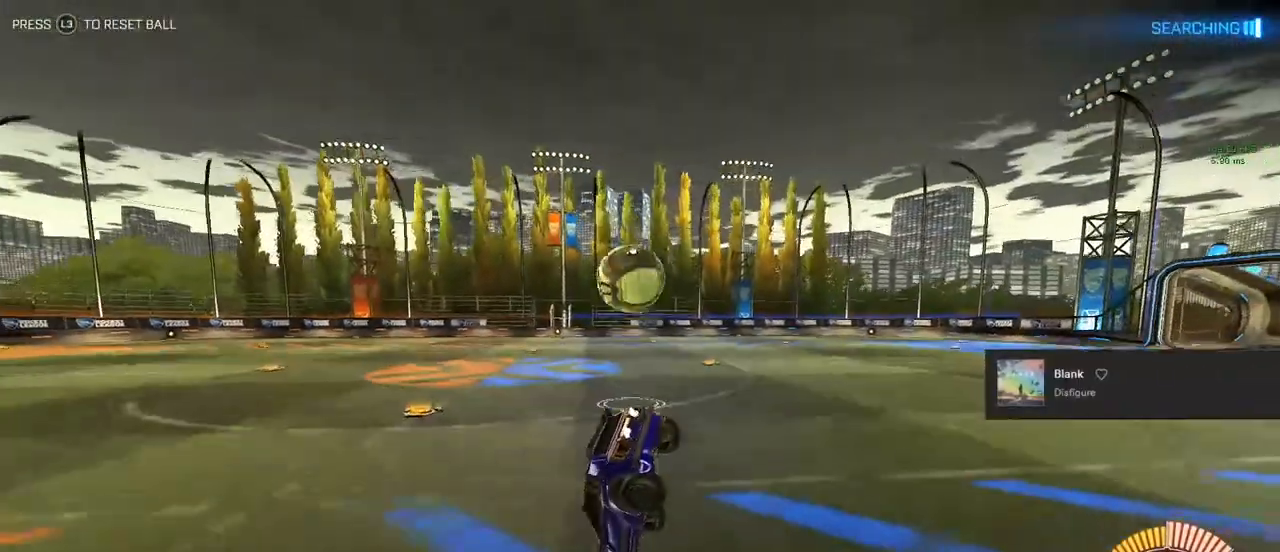
{"buttons": [], "left_stick": "center", "right_stick": "center", "events": []}
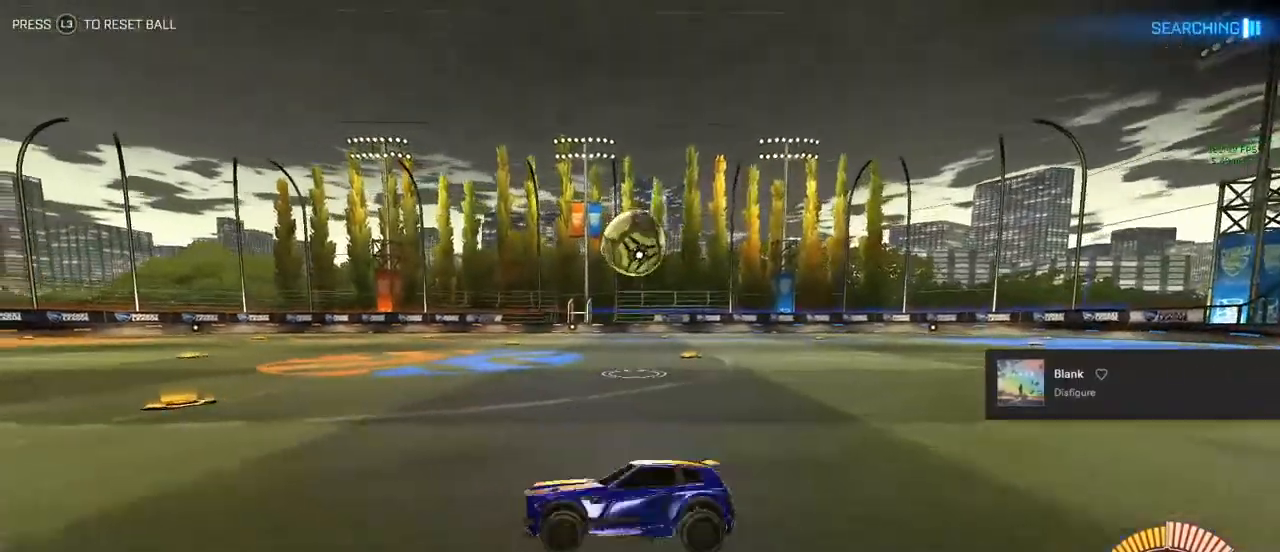
{"buttons": [], "left_stick": "center", "right_stick": "center", "events": []}
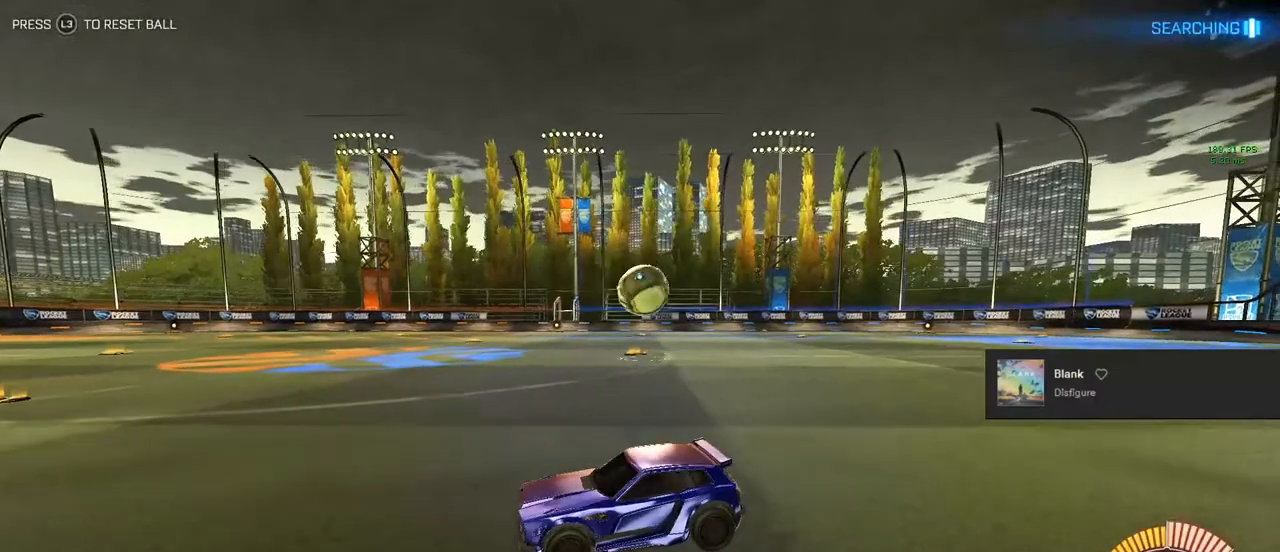
{"buttons": [], "left_stick": "center", "right_stick": "center", "events": []}
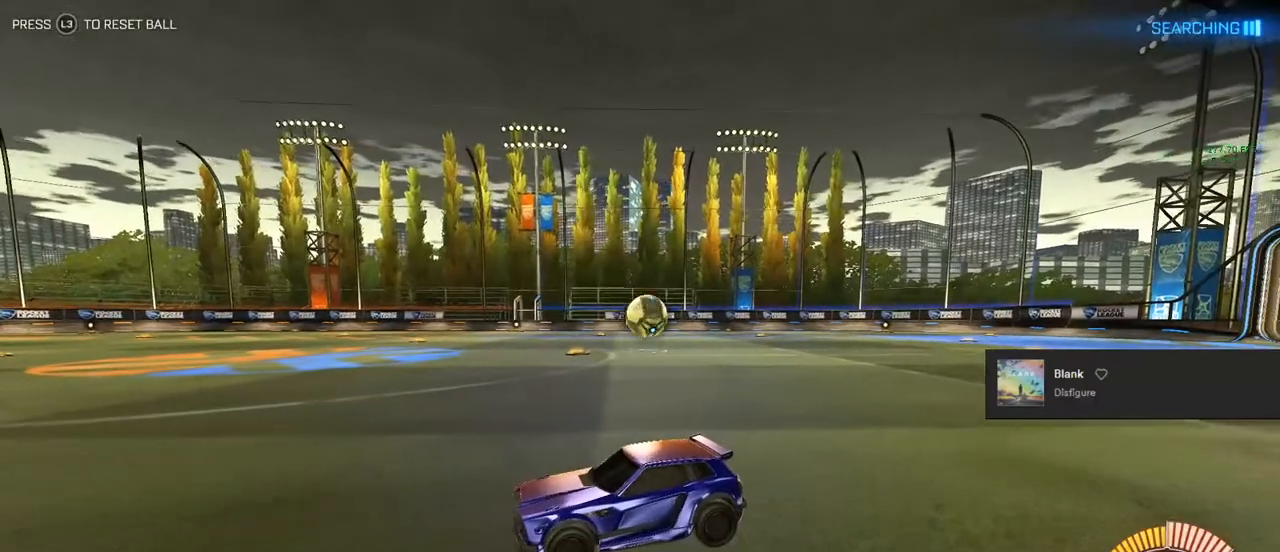
{"buttons": [], "left_stick": "center", "right_stick": "center", "events": []}
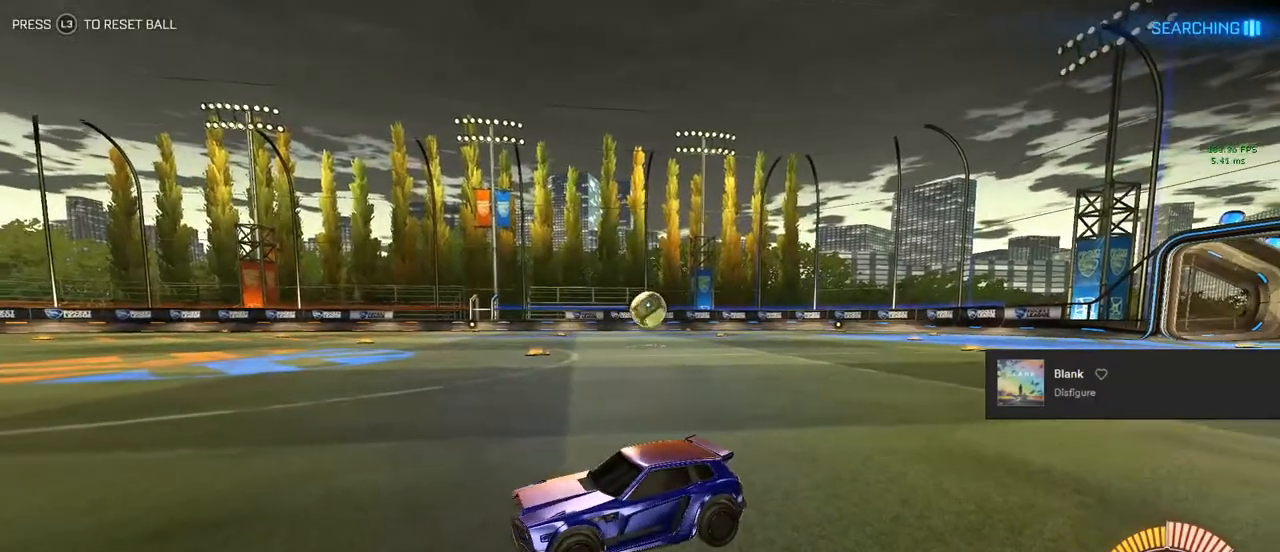
{"buttons": [], "left_stick": "center", "right_stick": "center", "events": [[183, "left_stick", "right"], [233, "left_stick", "center"]]}
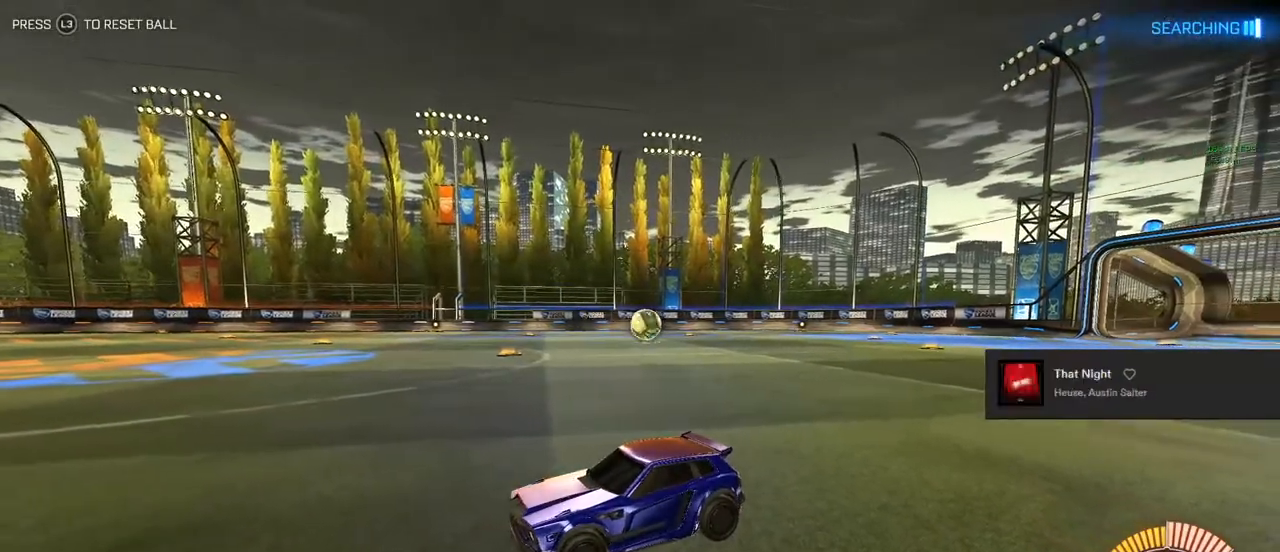
{"buttons": [], "left_stick": "down-right", "right_stick": "center", "events": [[500, "left_stick", "down-right"]]}
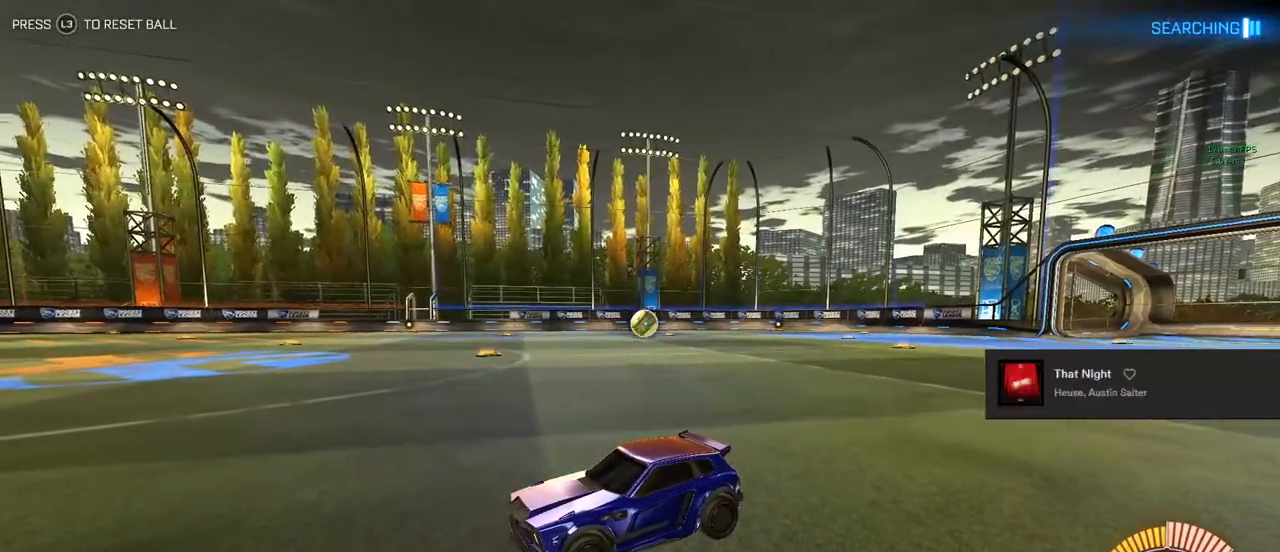
{"buttons": [], "left_stick": "center", "right_stick": "center", "events": [[17, "left_stick", "center"]]}
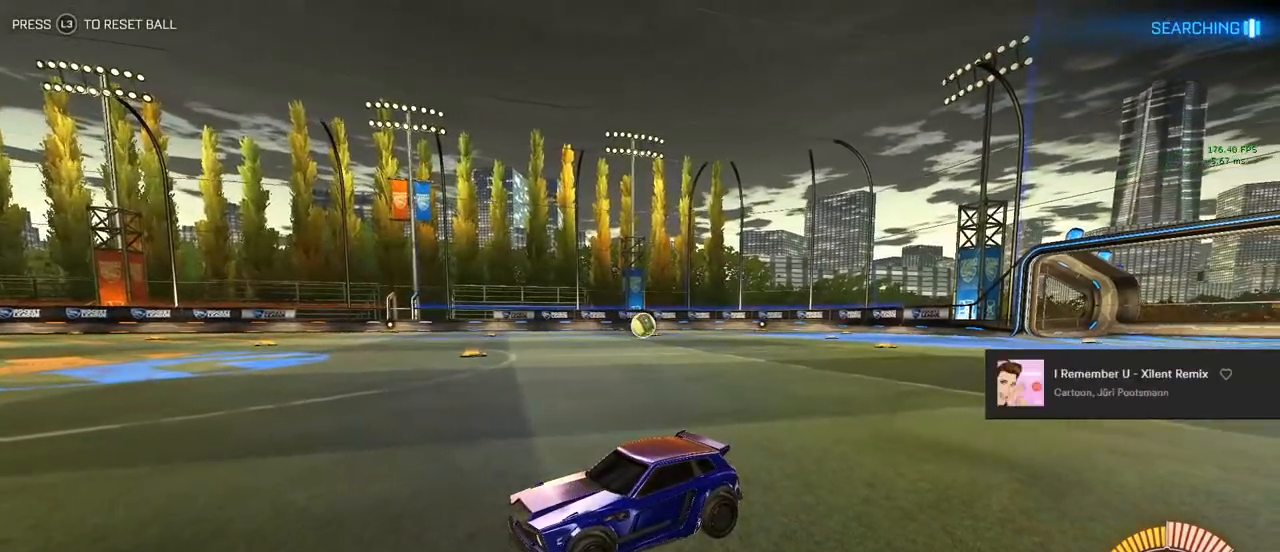
{"buttons": [], "left_stick": "center", "right_stick": "center", "events": [[17, "left_stick", "right"], [83, "left_stick", "center"]]}
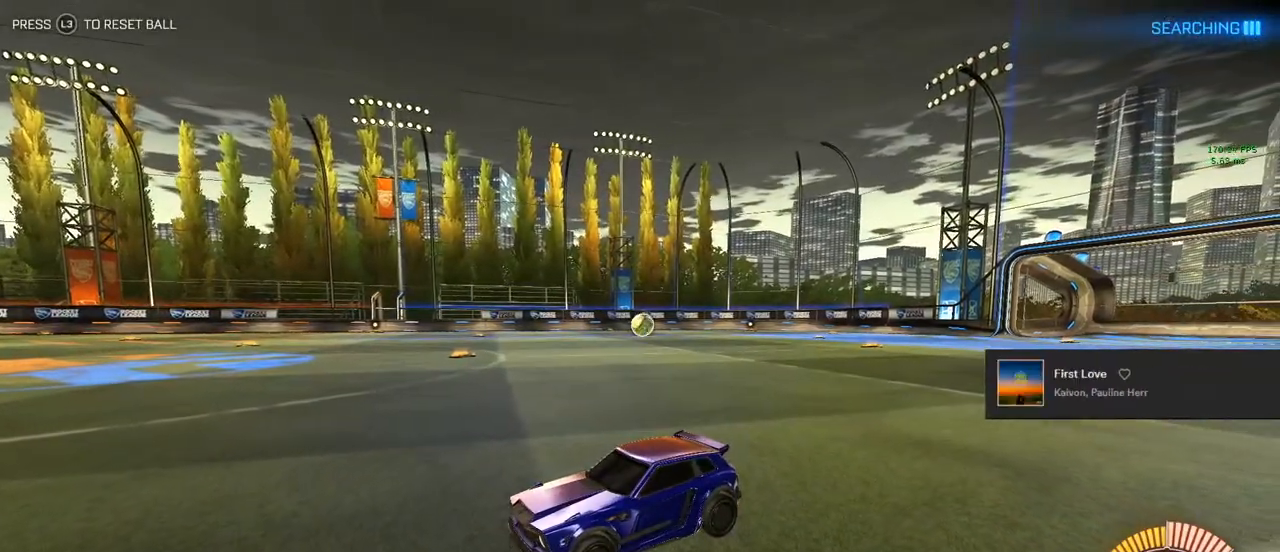
{"buttons": [], "left_stick": "center", "right_stick": "center", "events": [[167, "left_stick", "right"], [300, "left_stick", "center"]]}
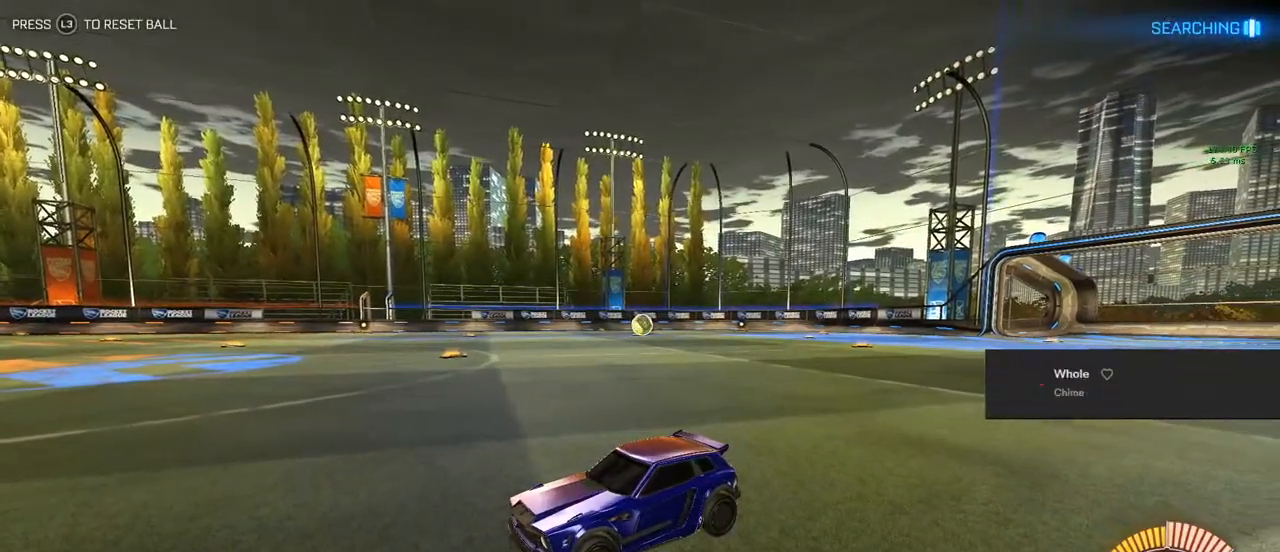
{"buttons": [], "left_stick": "center", "right_stick": "center", "events": []}
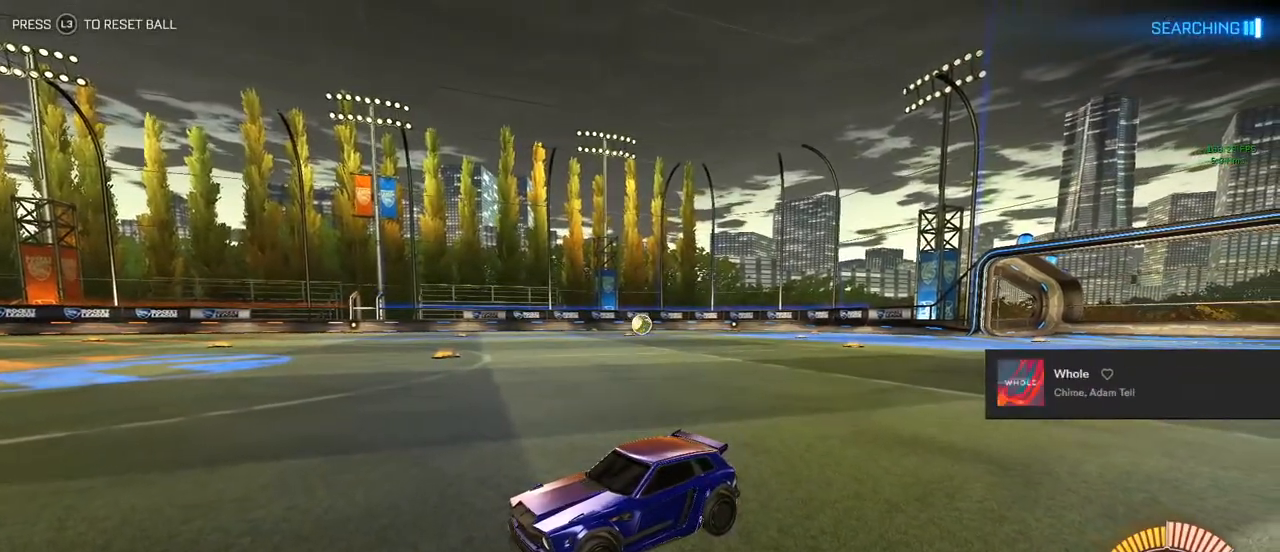
{"buttons": [], "left_stick": "center", "right_stick": "center", "events": [[350, "left_stick", "right"], [417, "left_stick", "center"]]}
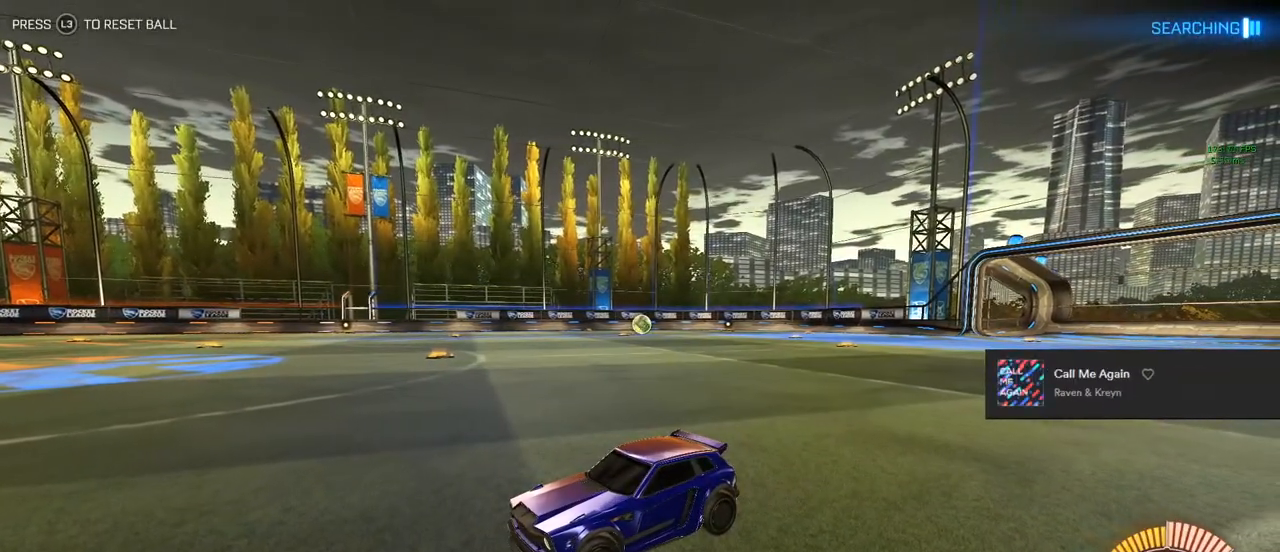
{"buttons": [], "left_stick": "center", "right_stick": "center", "events": []}
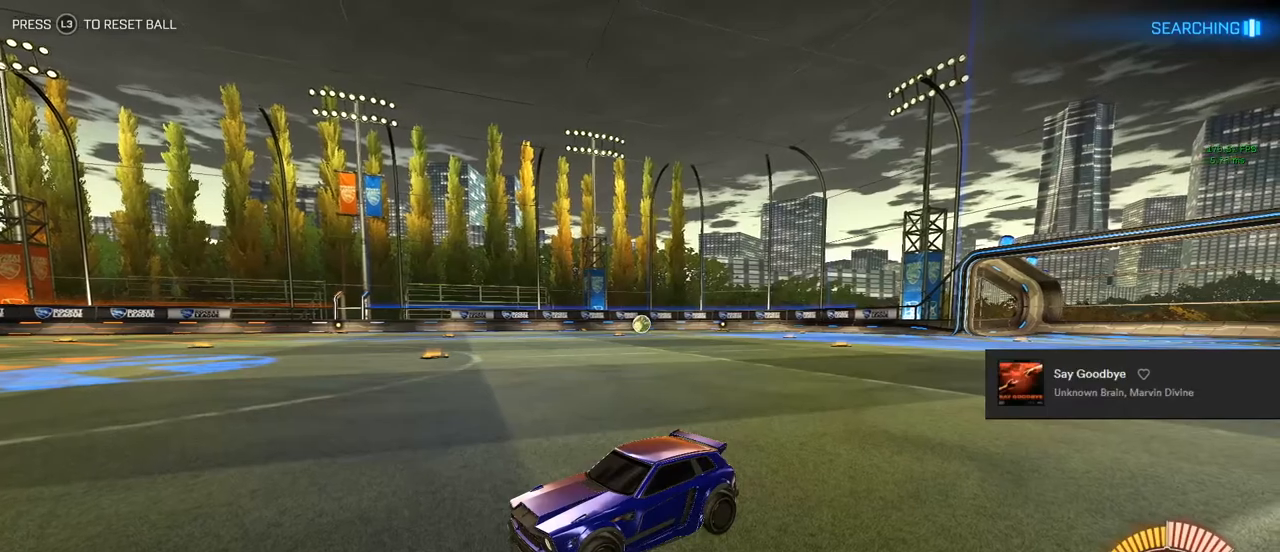
{"buttons": [], "left_stick": "center", "right_stick": "center", "events": [[250, "left_stick", "right"], [317, "left_stick", "center"]]}